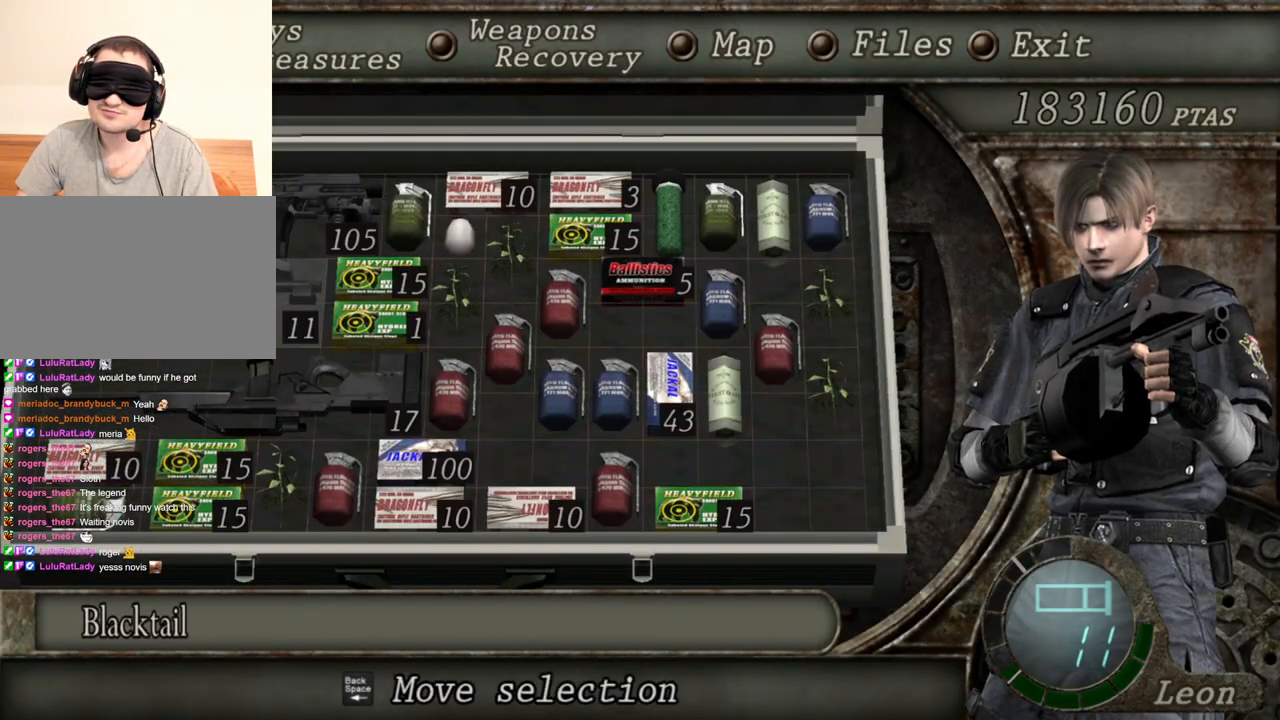
Gameplay with keyboard and mouse; each line is a JSON object with the keys and mouse buttons held at the frame after it. "events" lists presses ("down") and releases ("up") of "1", "2", "3", "4", "5", "a", "alt", "b", "c", "ctrl", "d", "e", "f", "g", "q", "r", "s", "shift", "space", "t", "tab", "tilde", "v", "w", "x", "z", "mouse_left", "mouse_wheel", "mouse_right", "mouse_mb4" and "mouse_mb5" between this image and that frame as [ms after this image, input, new state], when the widget could be followed in between. "mouse_left", "mouse_wheel", "mouse_right", "mouse_mb4", "mouse_mb5" = the "left", "wheel", "right", "mb4", "mb5" buttons of the "mouse" list. No other keys are recorded. "wheel" means that the mouse wheel is clicked or scrolled. Mouse movement is not recorded.
{"keys": [], "mouse": ["right"], "events": []}
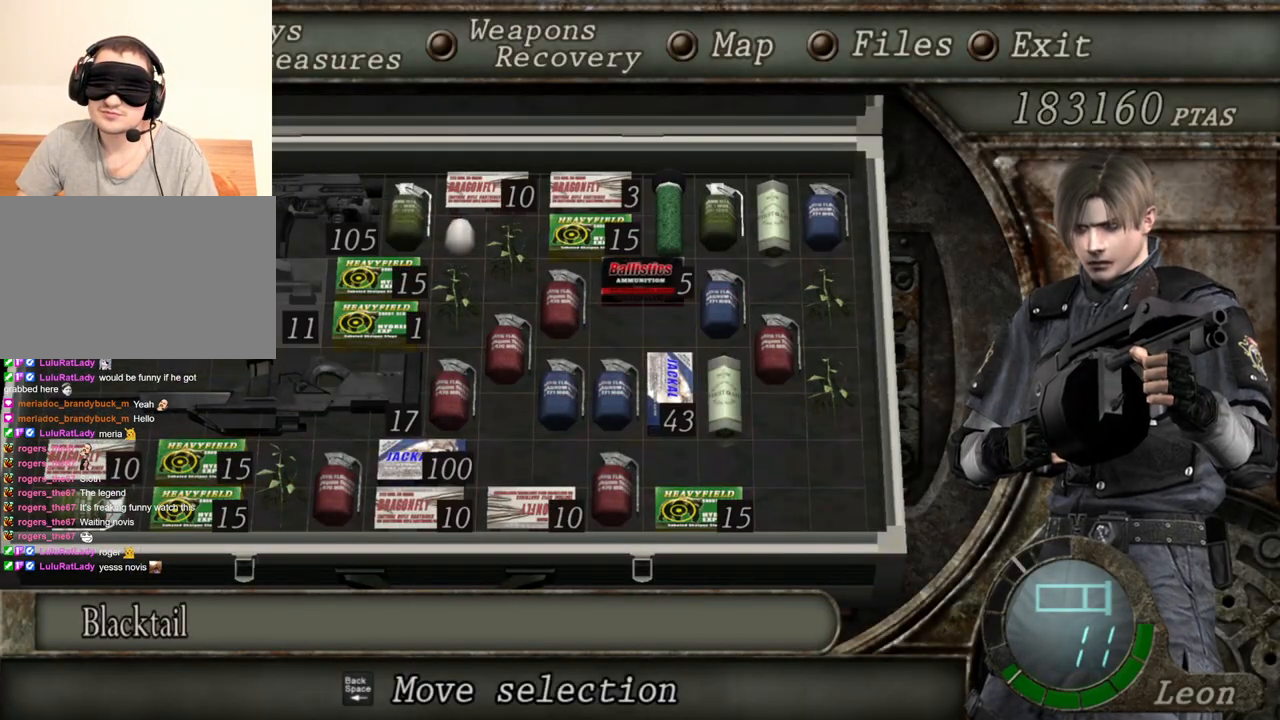
{"keys": [], "mouse": ["right"], "events": [[133, "tab", "down"], [267, "tab", "up"]]}
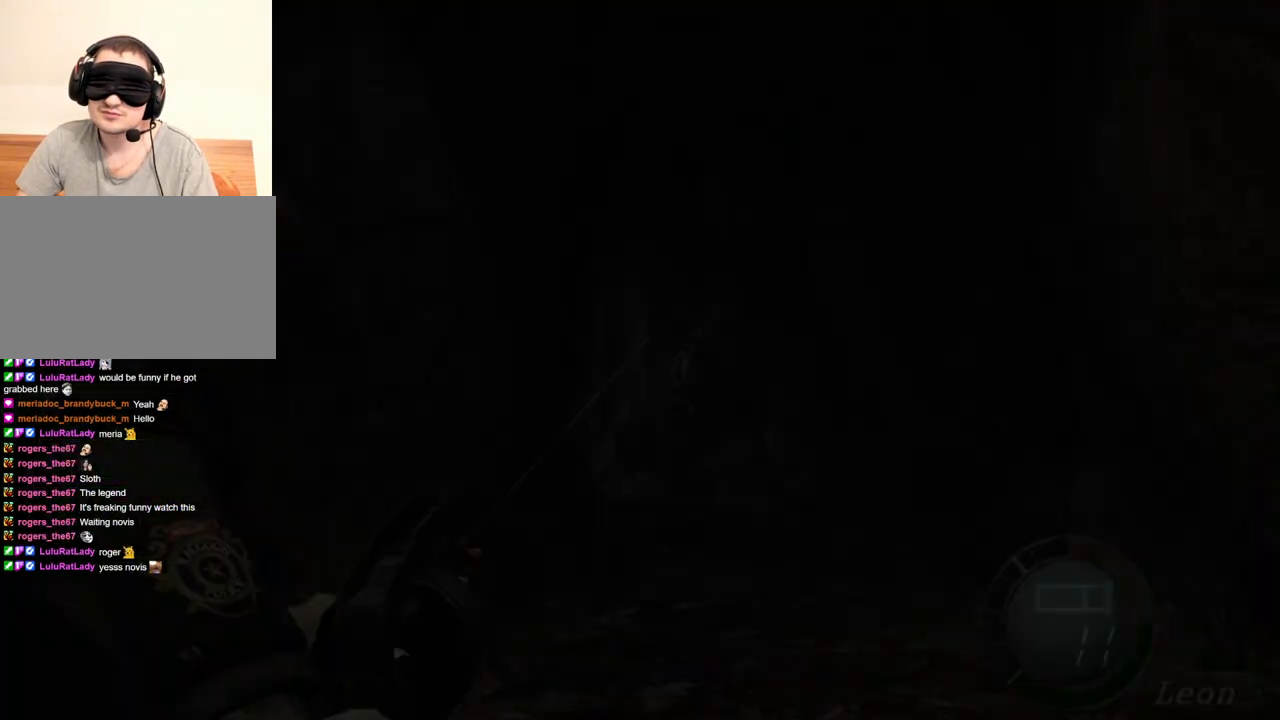
{"keys": [], "mouse": ["right"], "events": []}
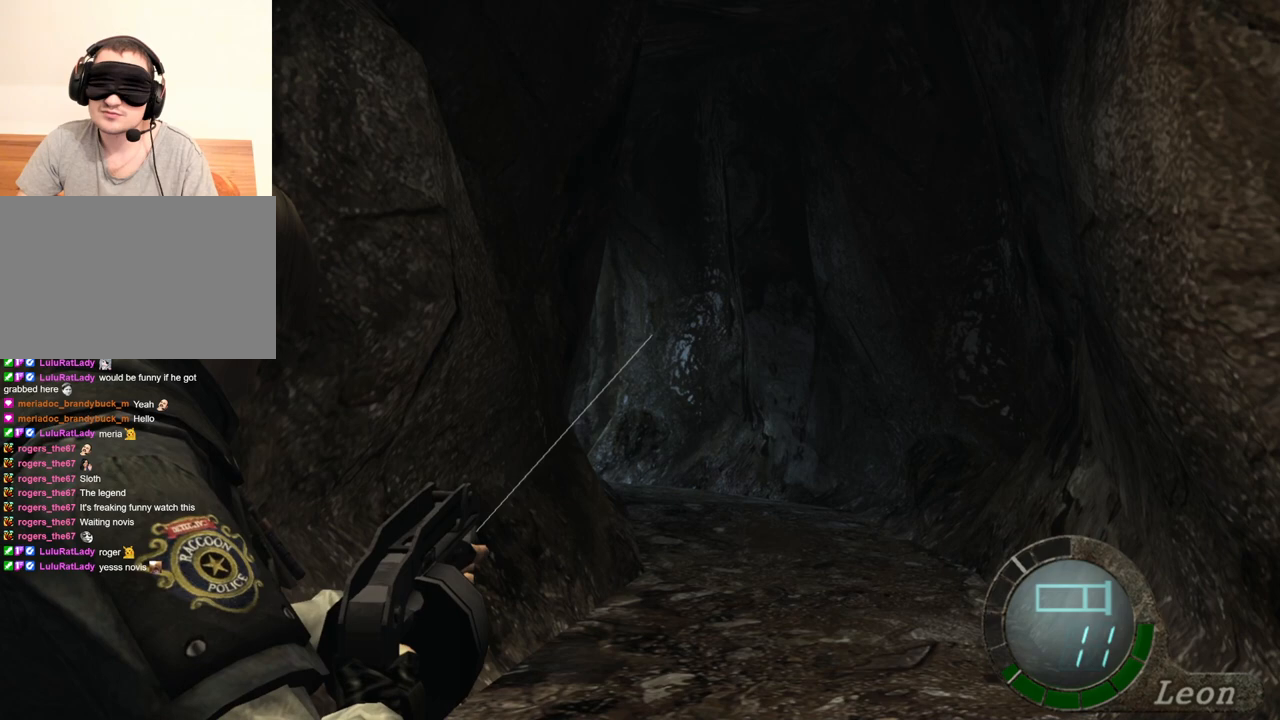
{"keys": [], "mouse": ["right"], "events": []}
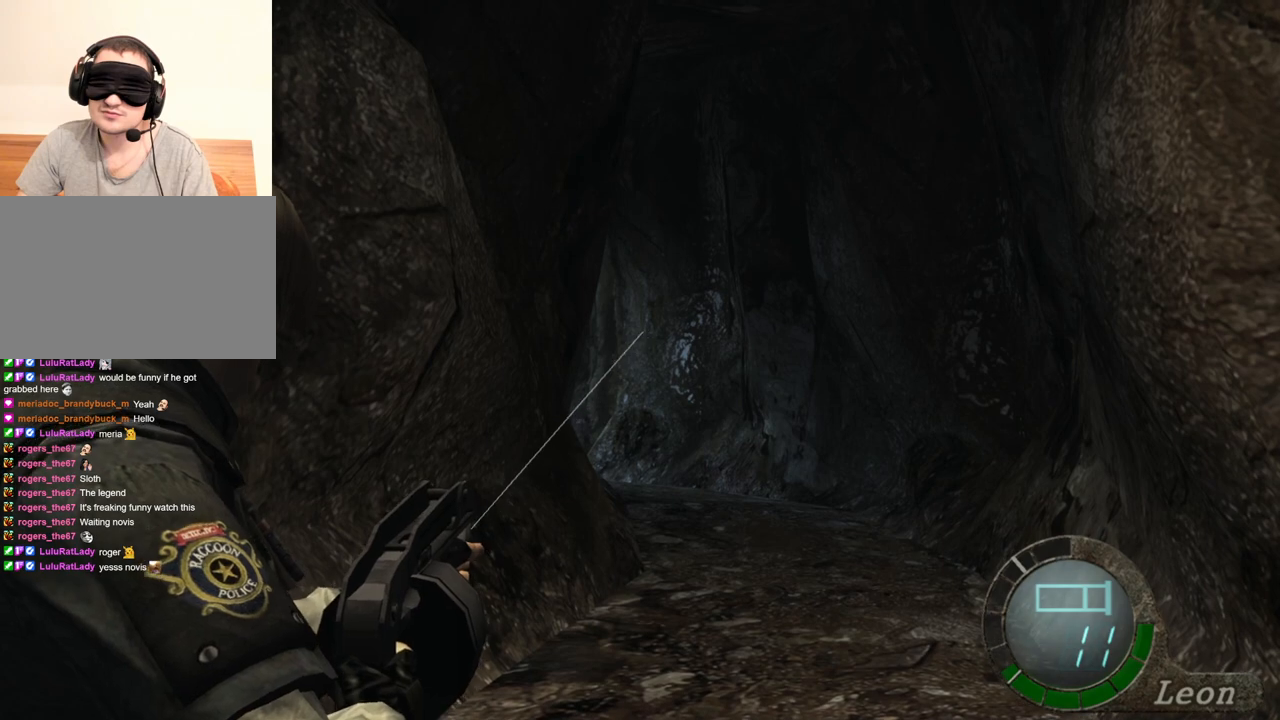
{"keys": ["tab"], "mouse": ["right"], "events": [[467, "tab", "down"]]}
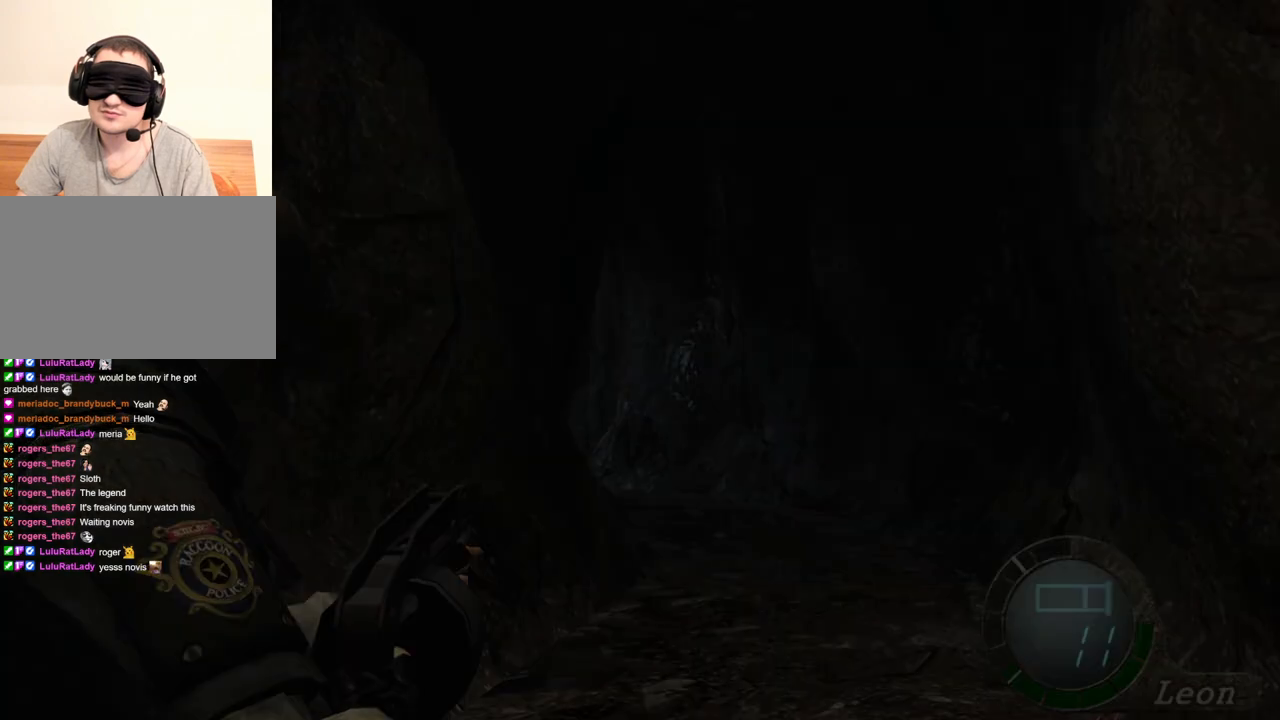
{"keys": [], "mouse": ["right"], "events": [[67, "tab", "up"]]}
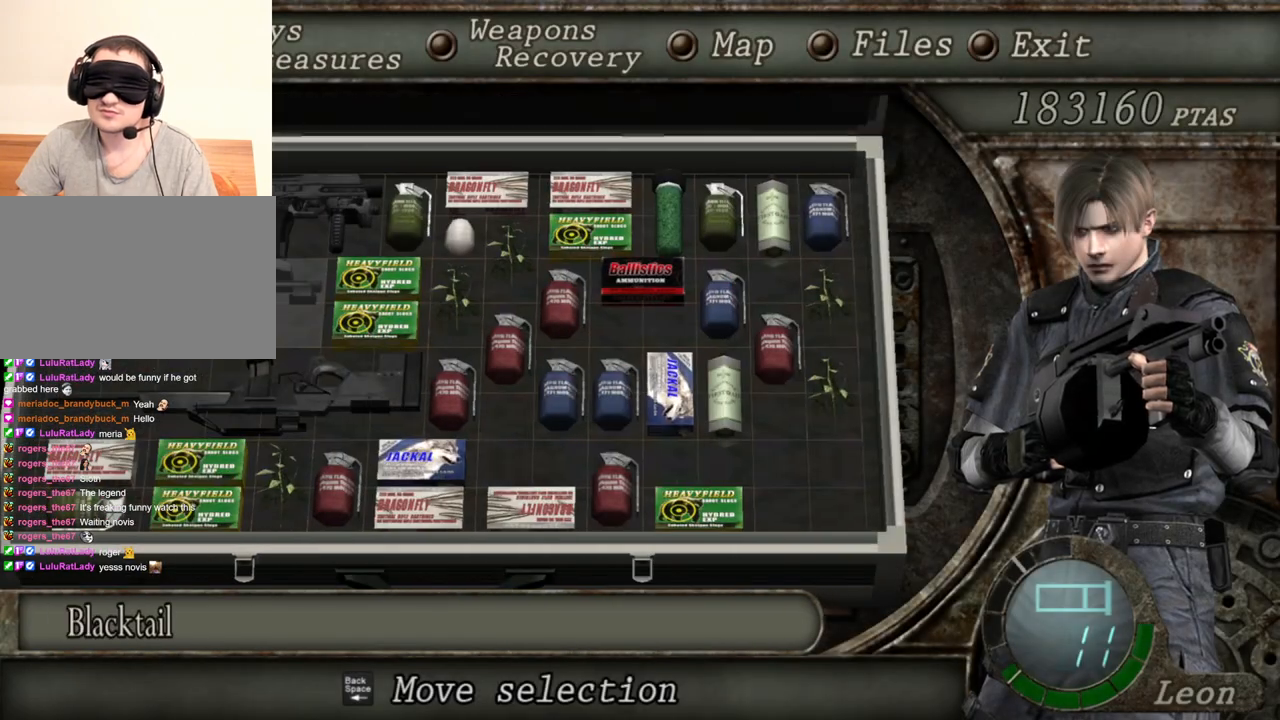
{"keys": [], "mouse": ["right"], "events": []}
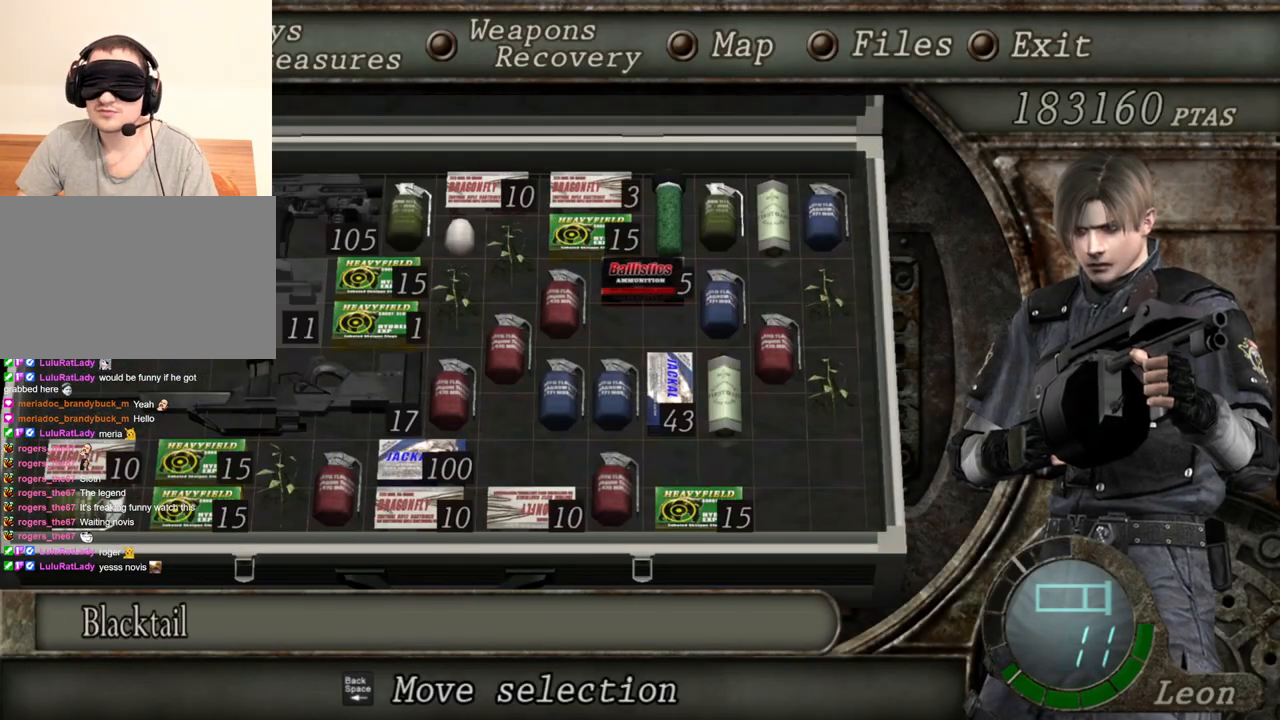
{"keys": [], "mouse": ["right"], "events": []}
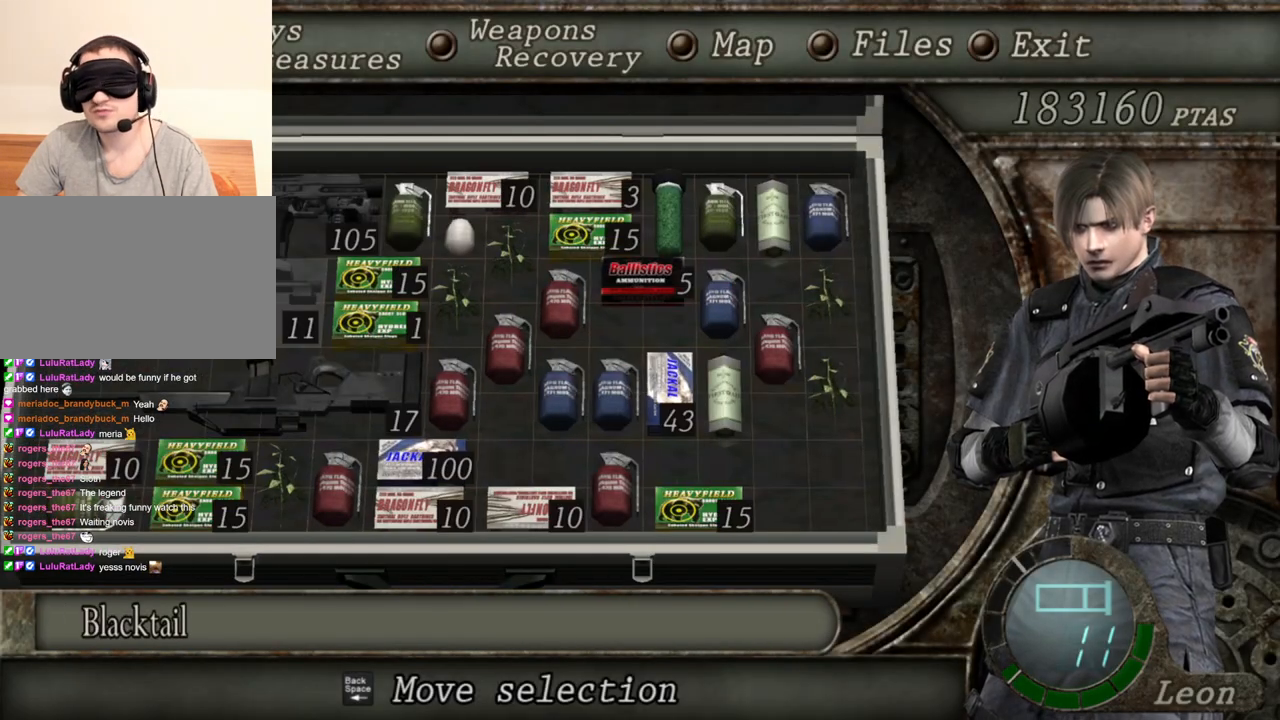
{"keys": [], "mouse": ["right"], "events": []}
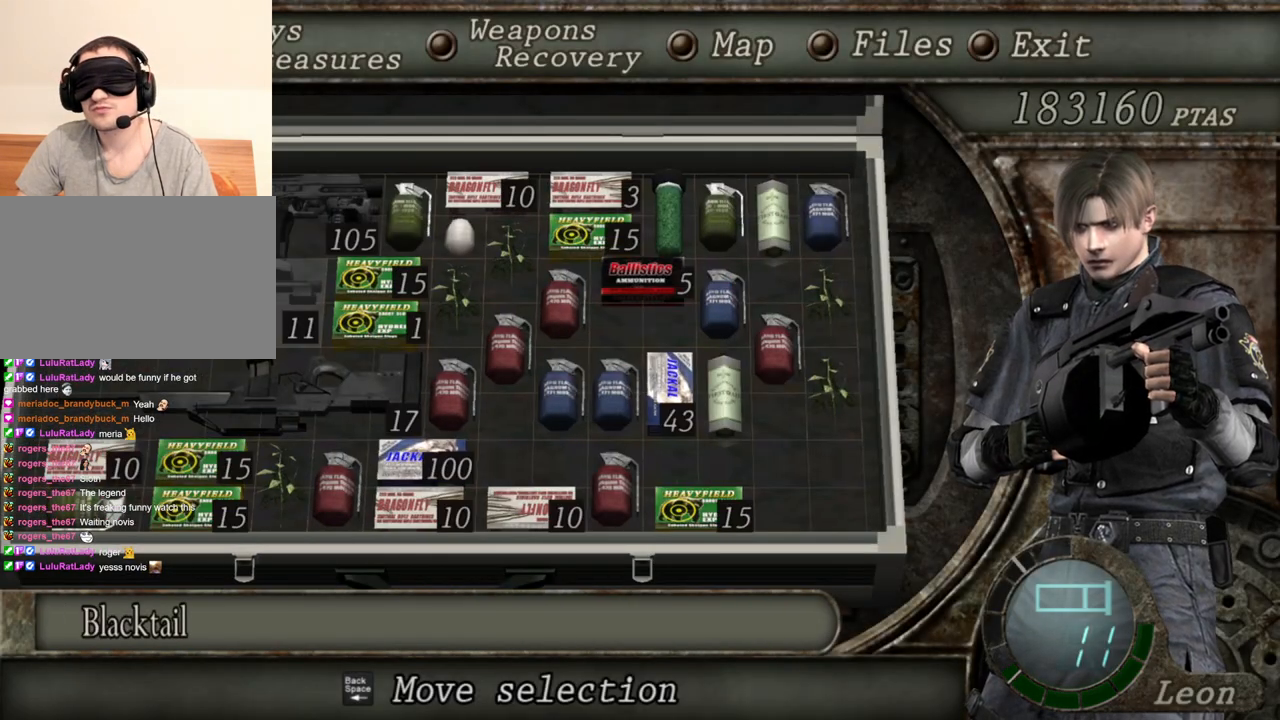
{"keys": [], "mouse": ["right"], "events": []}
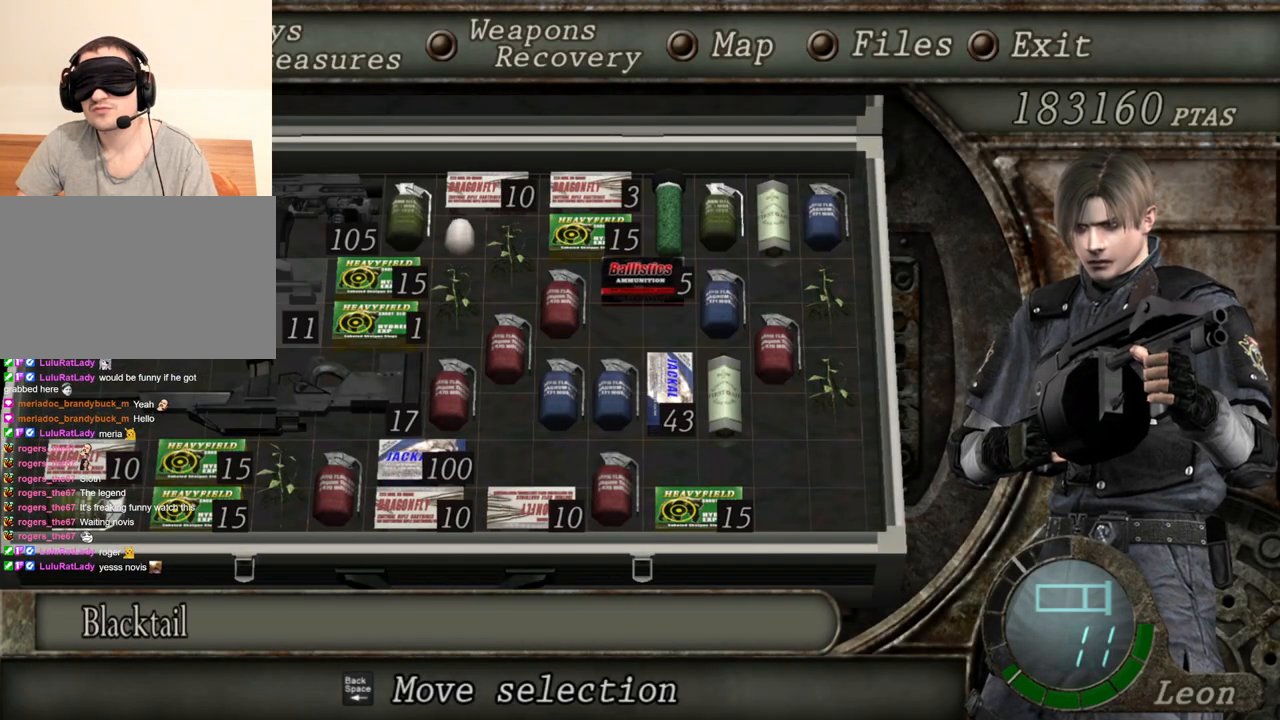
{"keys": [], "mouse": ["right"], "events": []}
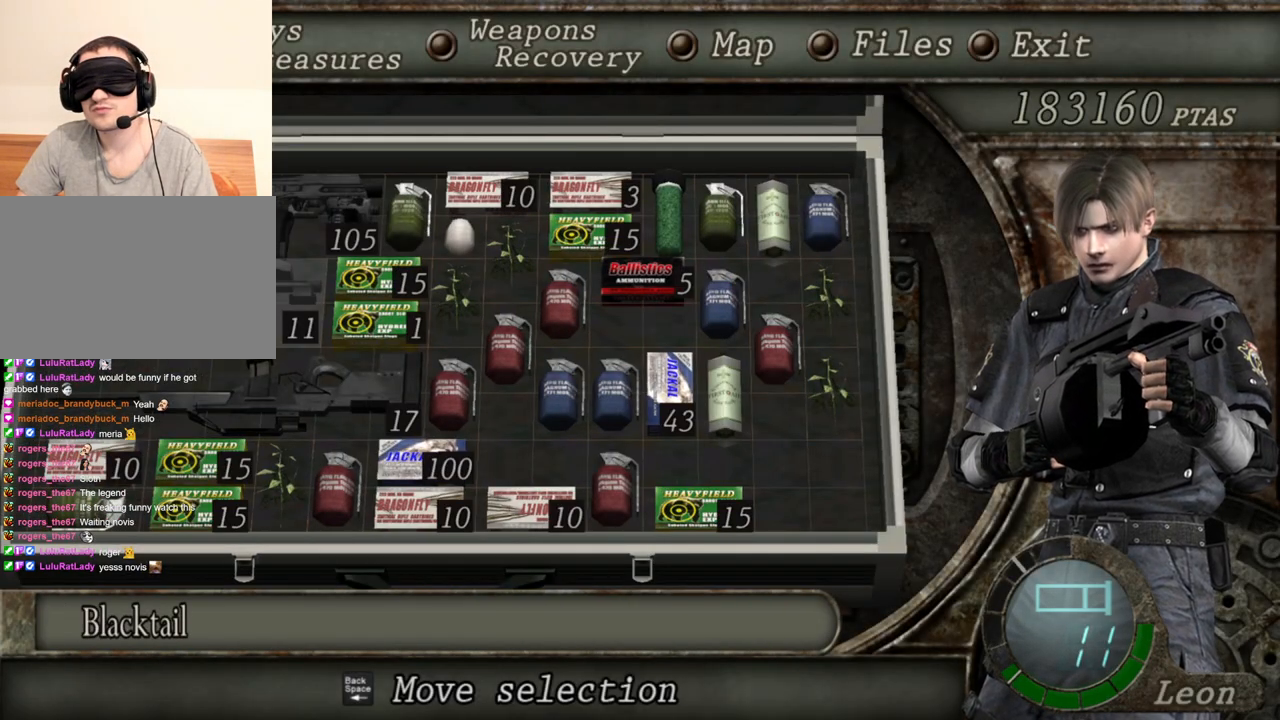
{"keys": [], "mouse": ["right"], "events": []}
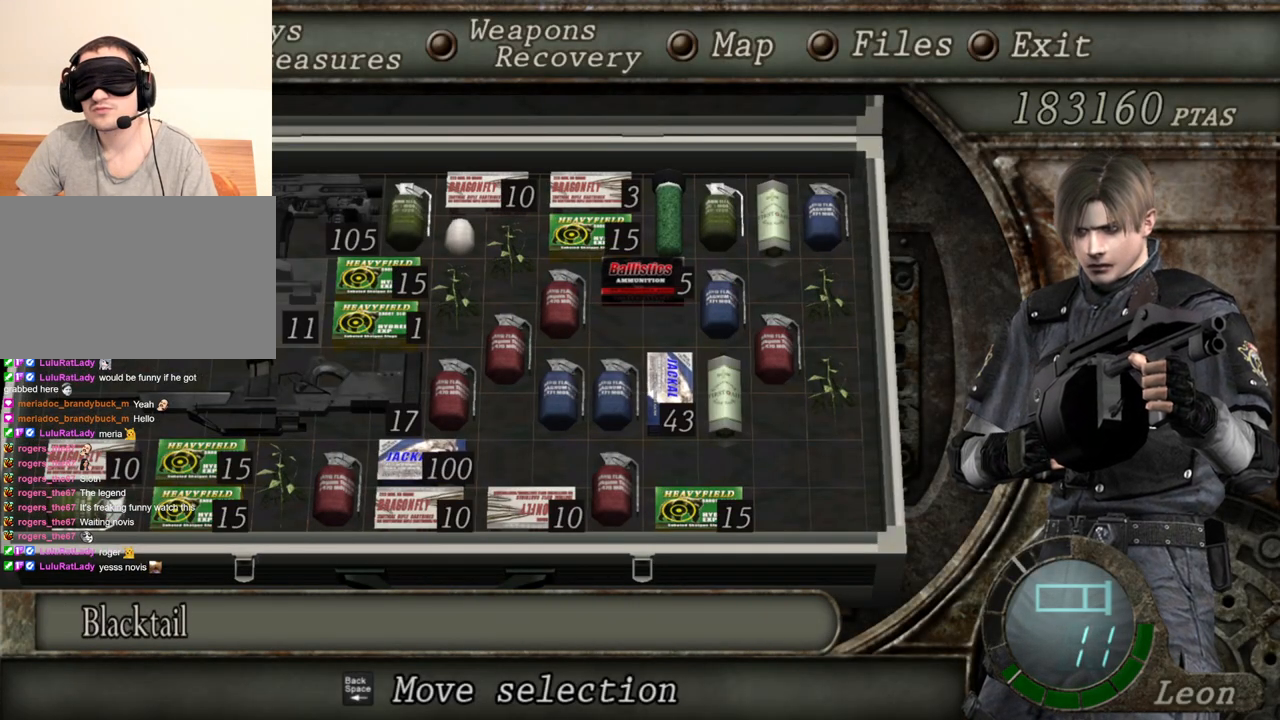
{"keys": [], "mouse": ["right"], "events": [[300, "tab", "down"], [433, "tab", "up"]]}
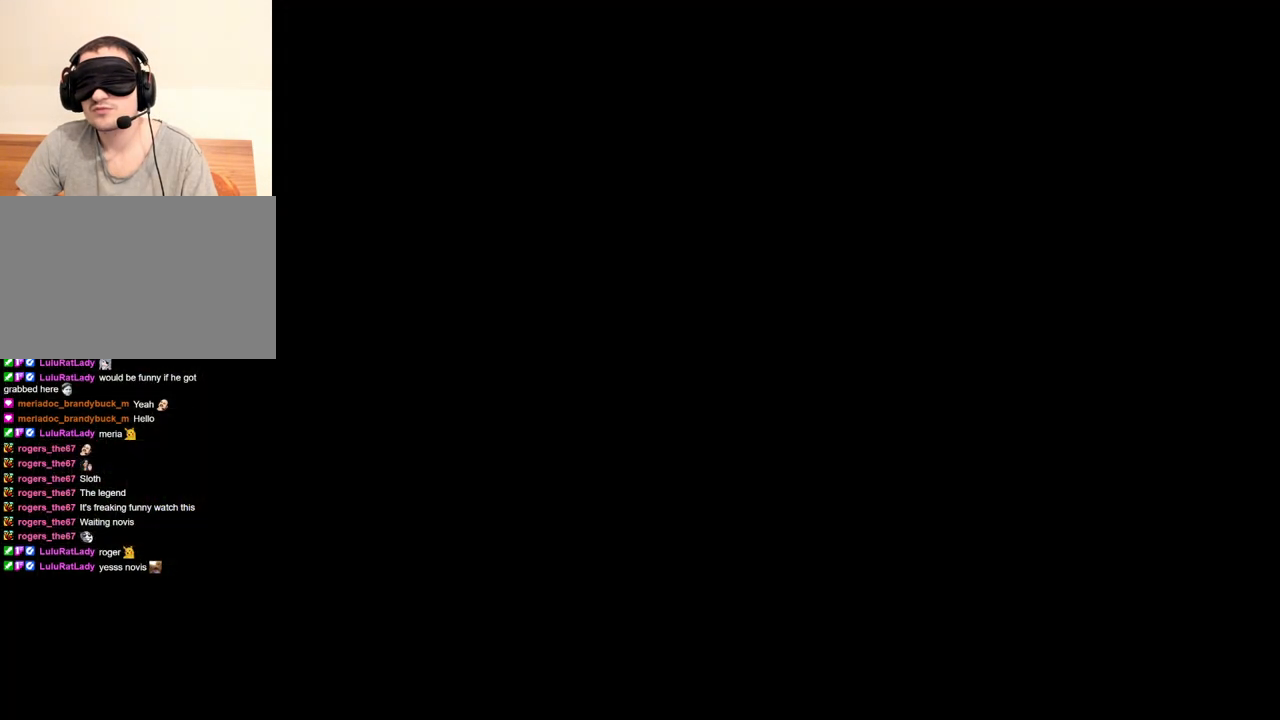
{"keys": [], "mouse": ["right"], "events": []}
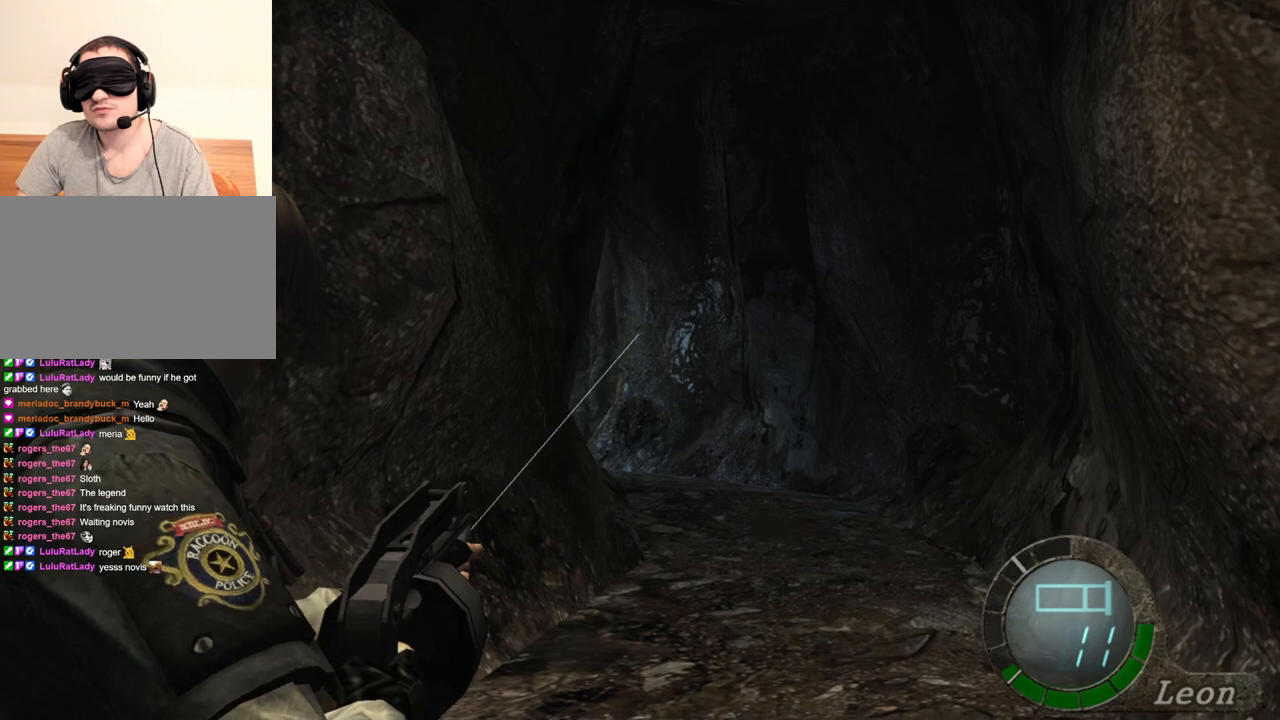
{"keys": [], "mouse": ["right"], "events": []}
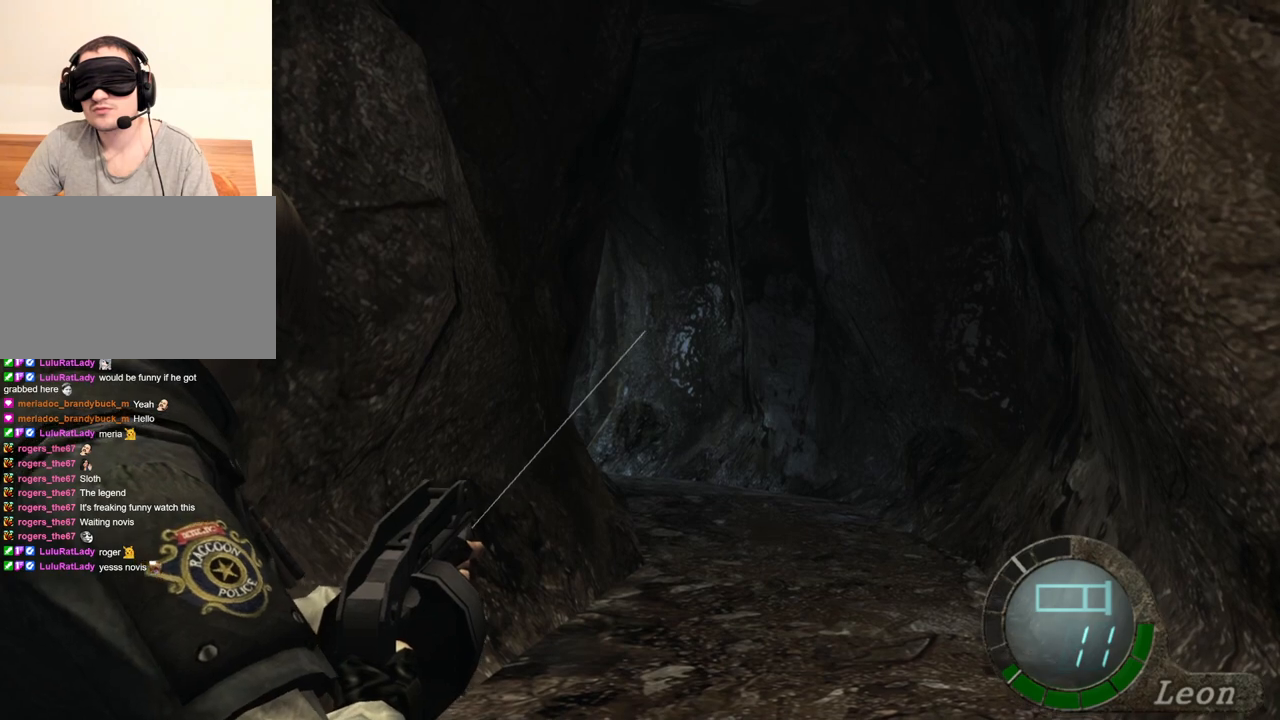
{"keys": ["tab"], "mouse": ["right"], "events": [[433, "tab", "down"]]}
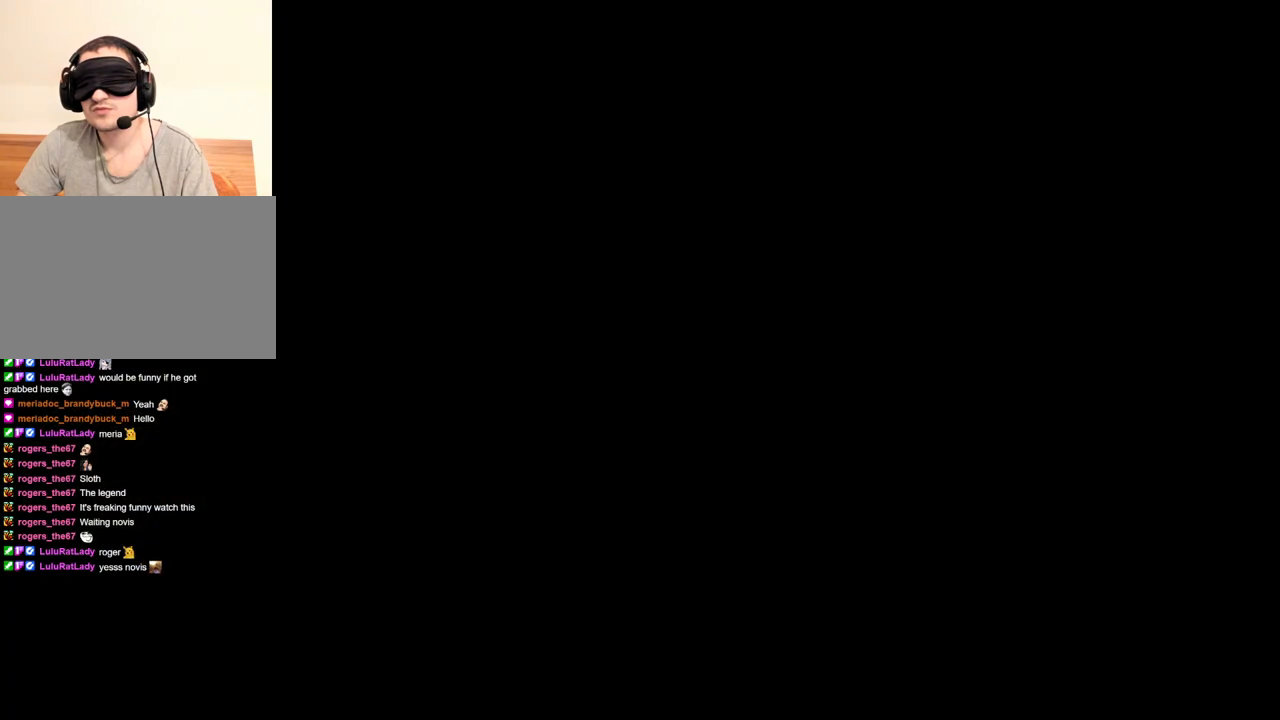
{"keys": [], "mouse": ["right"], "events": [[67, "tab", "up"]]}
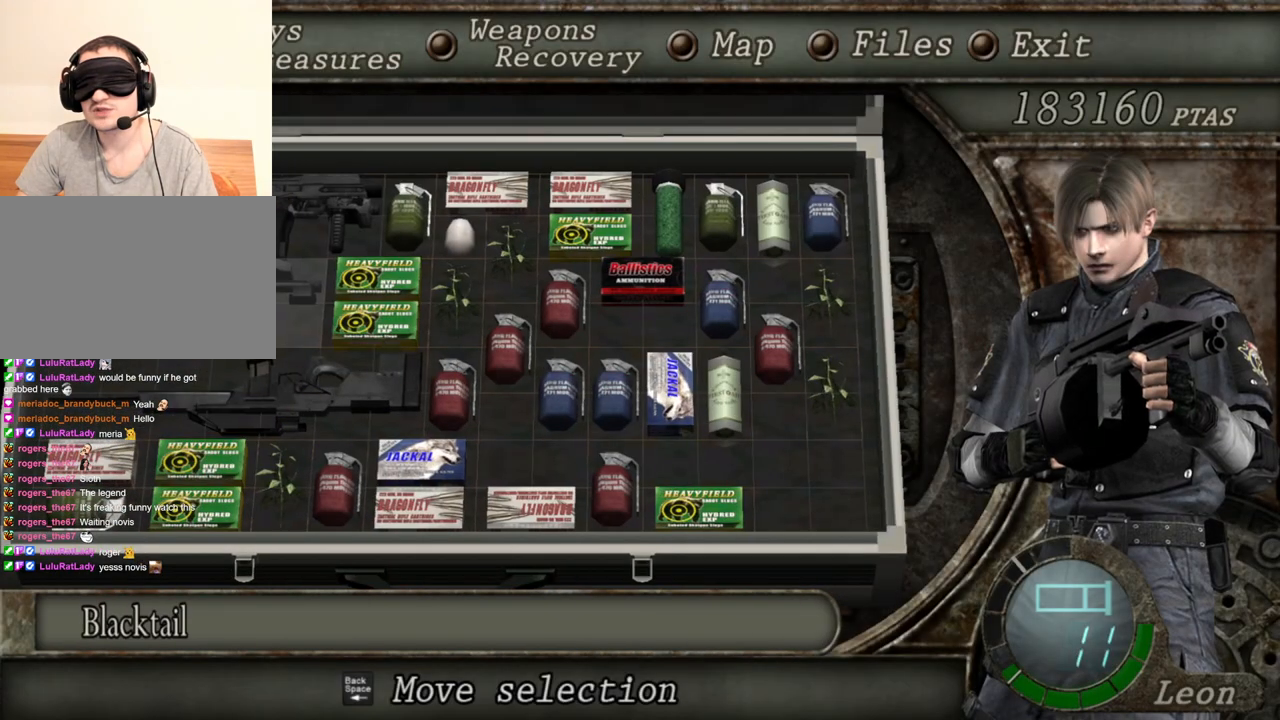
{"keys": [], "mouse": ["right"], "events": []}
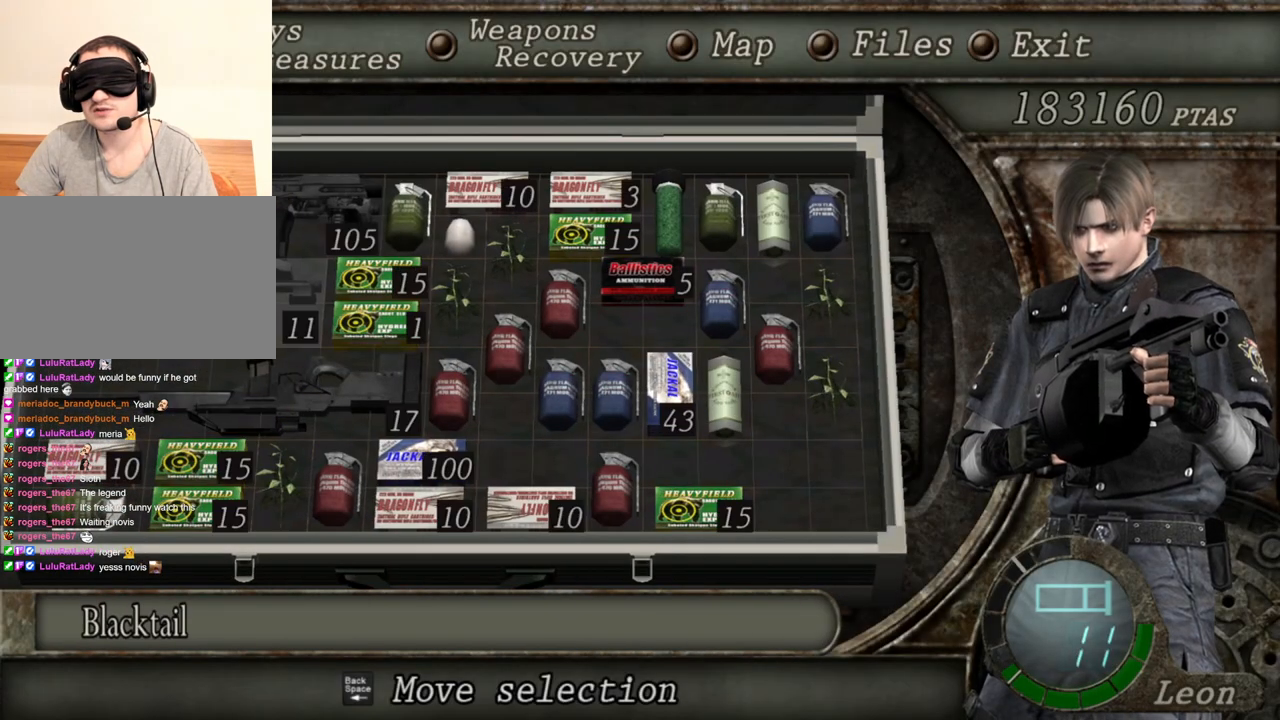
{"keys": [], "mouse": ["right"], "events": []}
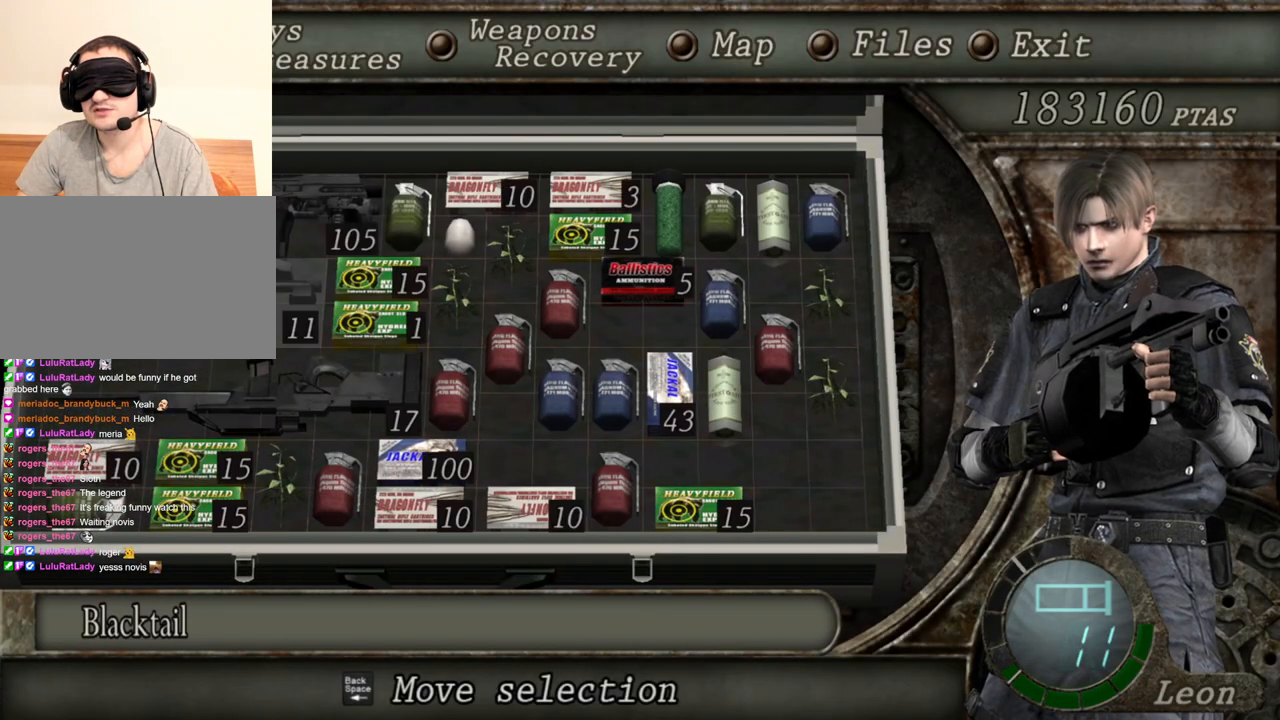
{"keys": [], "mouse": ["right"], "events": []}
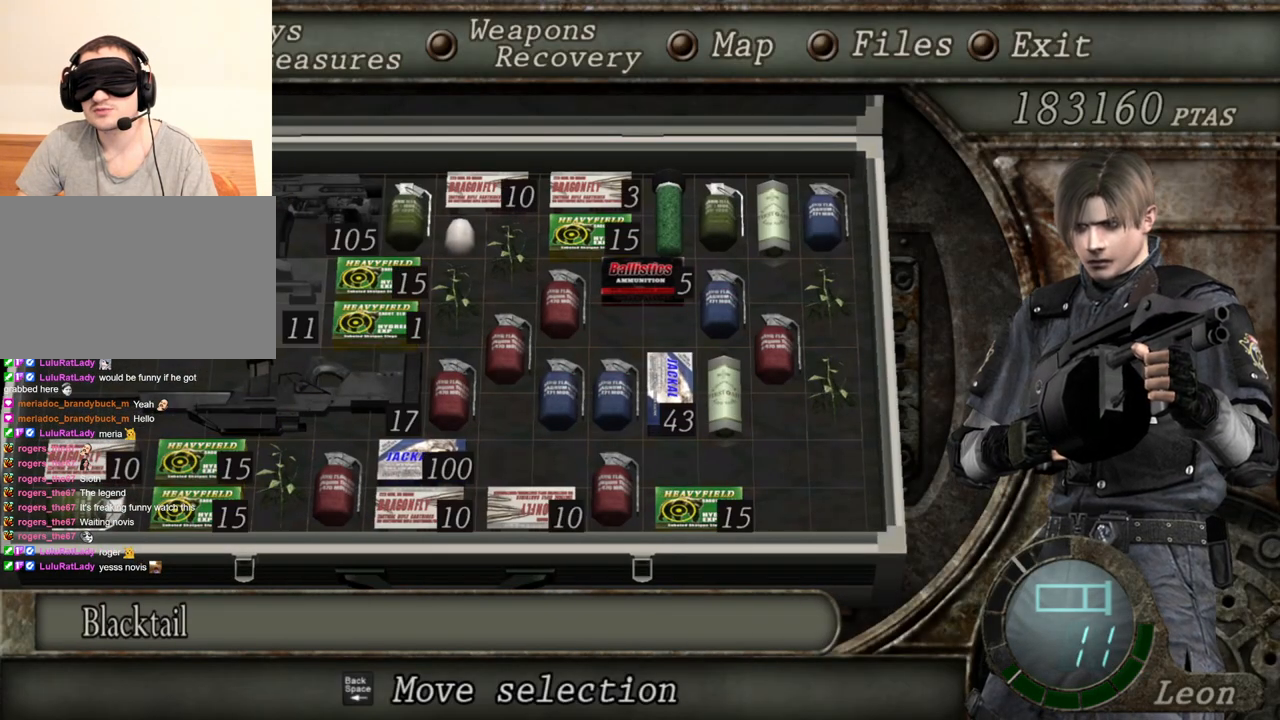
{"keys": [], "mouse": ["right"], "events": []}
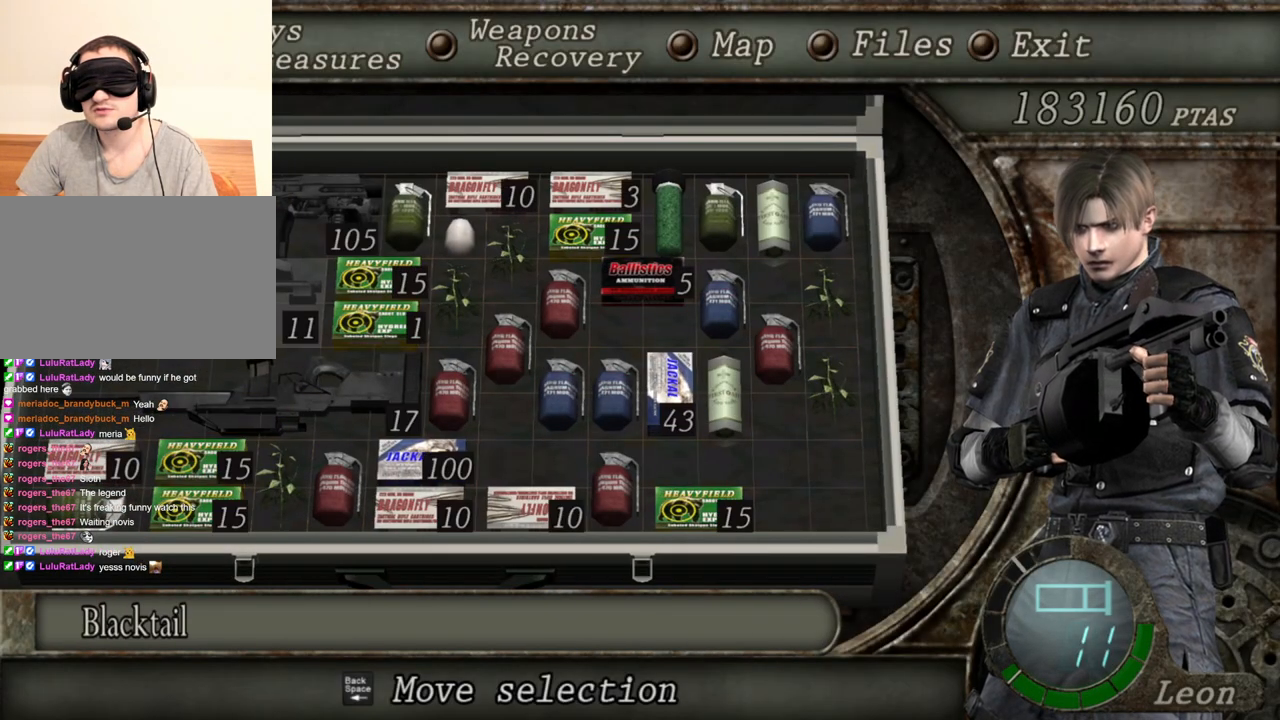
{"keys": [], "mouse": ["right"], "events": []}
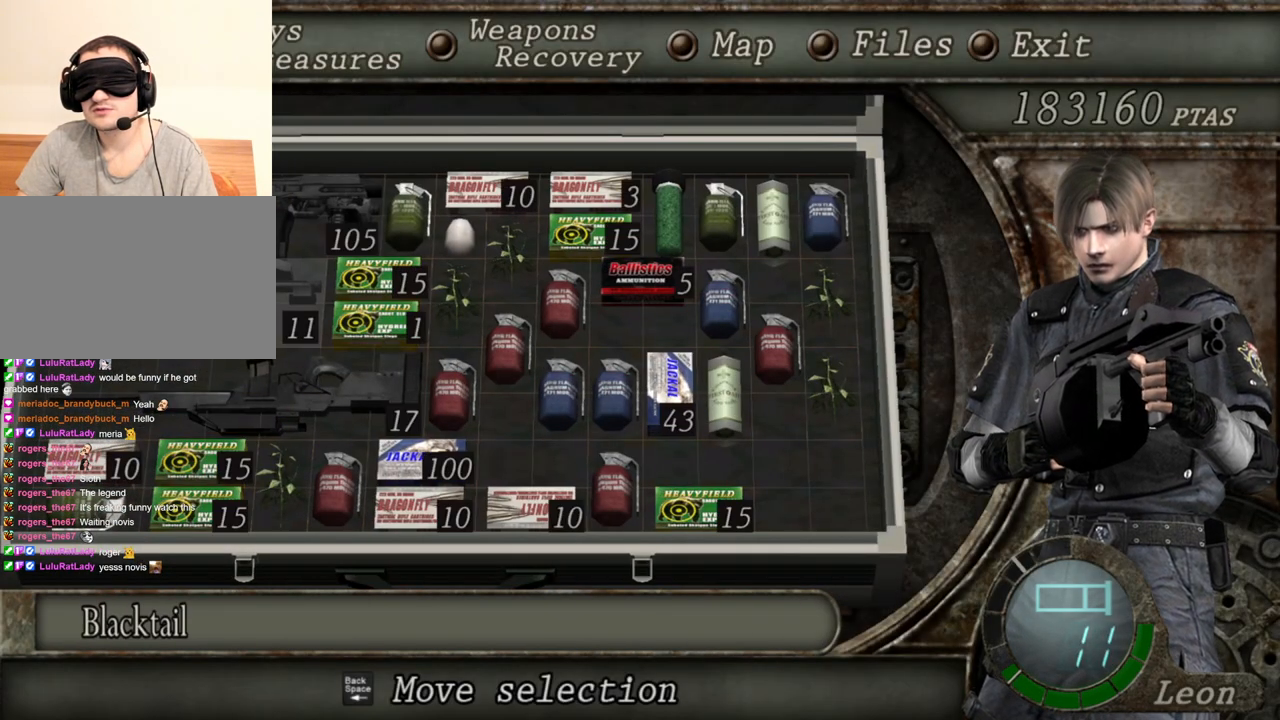
{"keys": [], "mouse": ["right"], "events": [[67, "tab", "down"], [200, "tab", "up"]]}
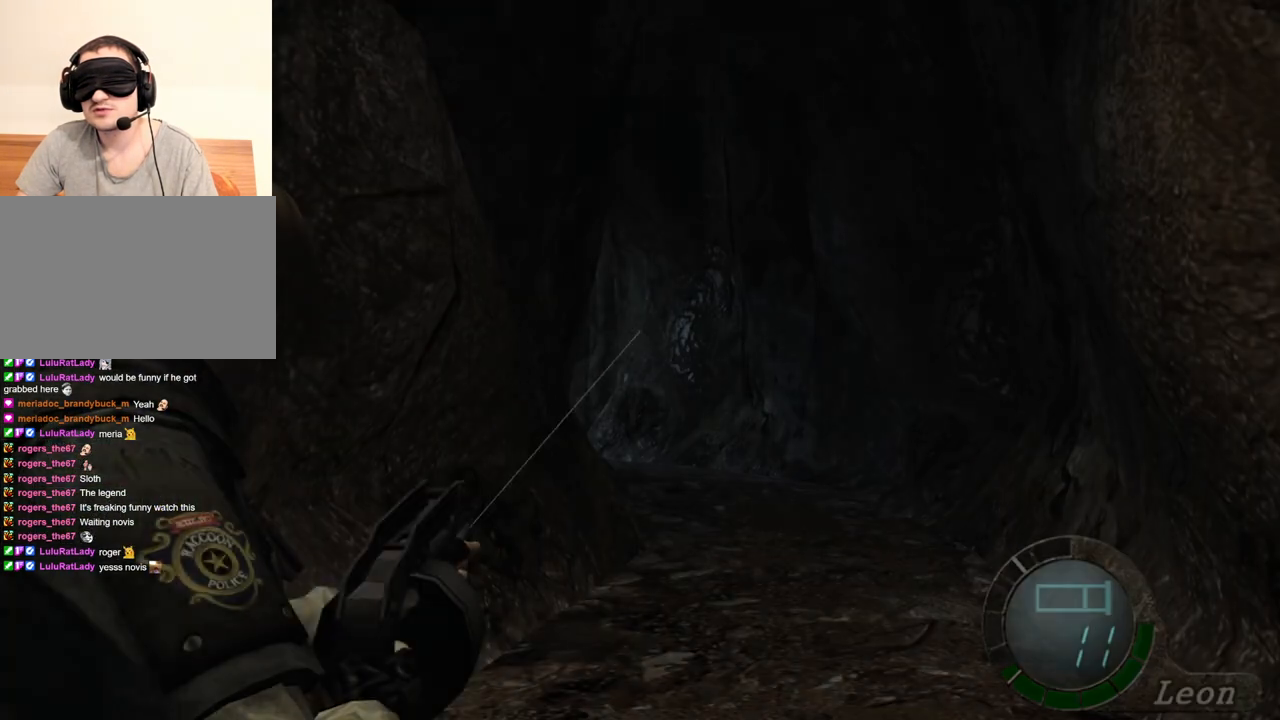
{"keys": [], "mouse": ["right"], "events": []}
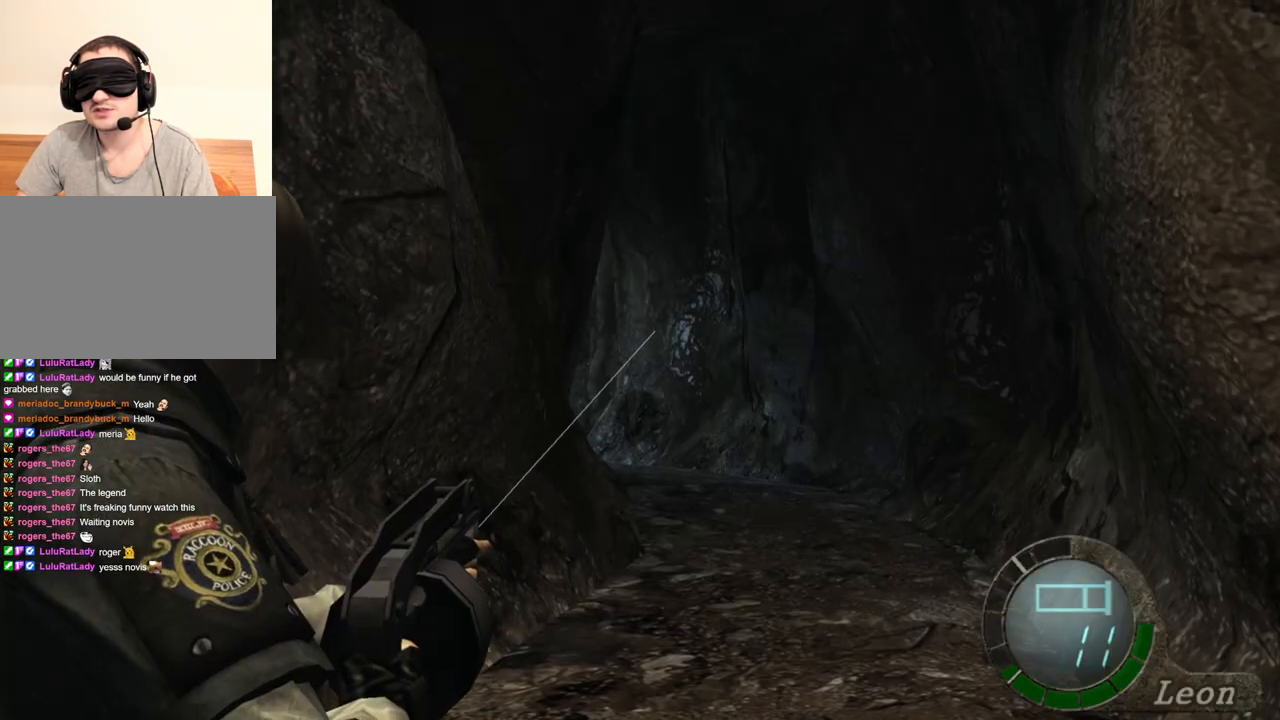
{"keys": [], "mouse": ["right"], "events": []}
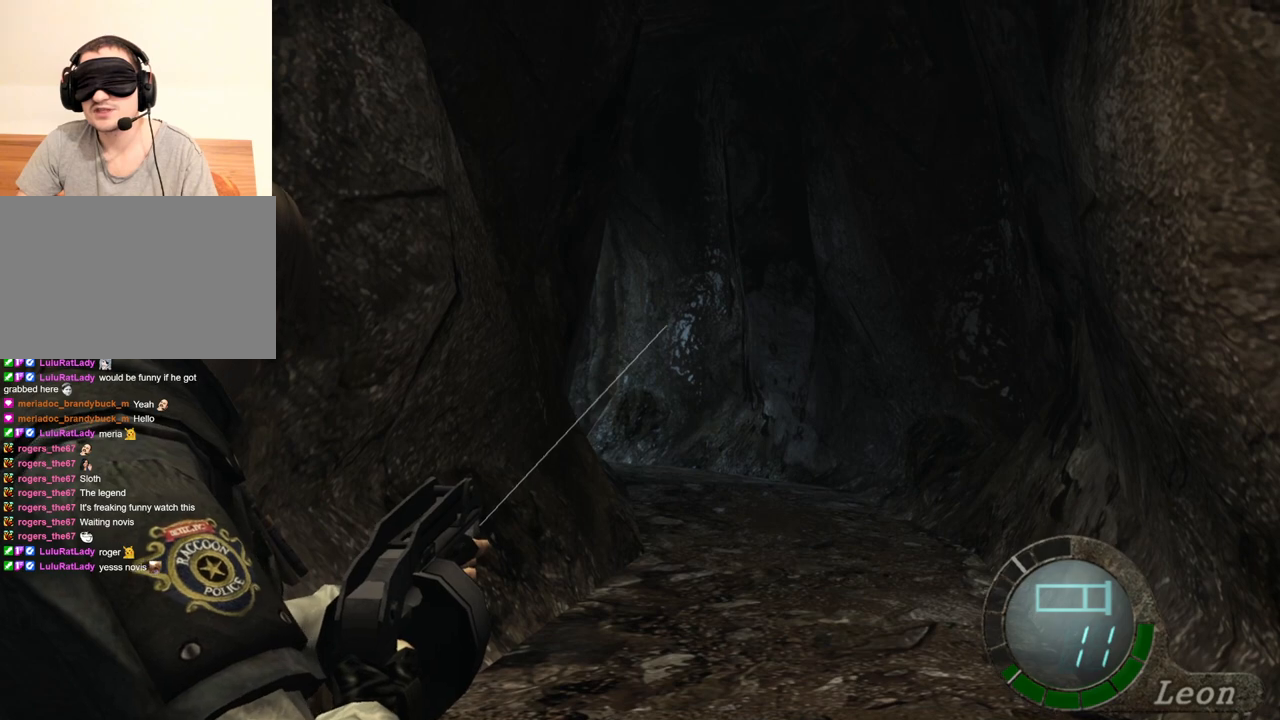
{"keys": [], "mouse": ["right"], "events": [[200, "tab", "down"], [333, "tab", "up"]]}
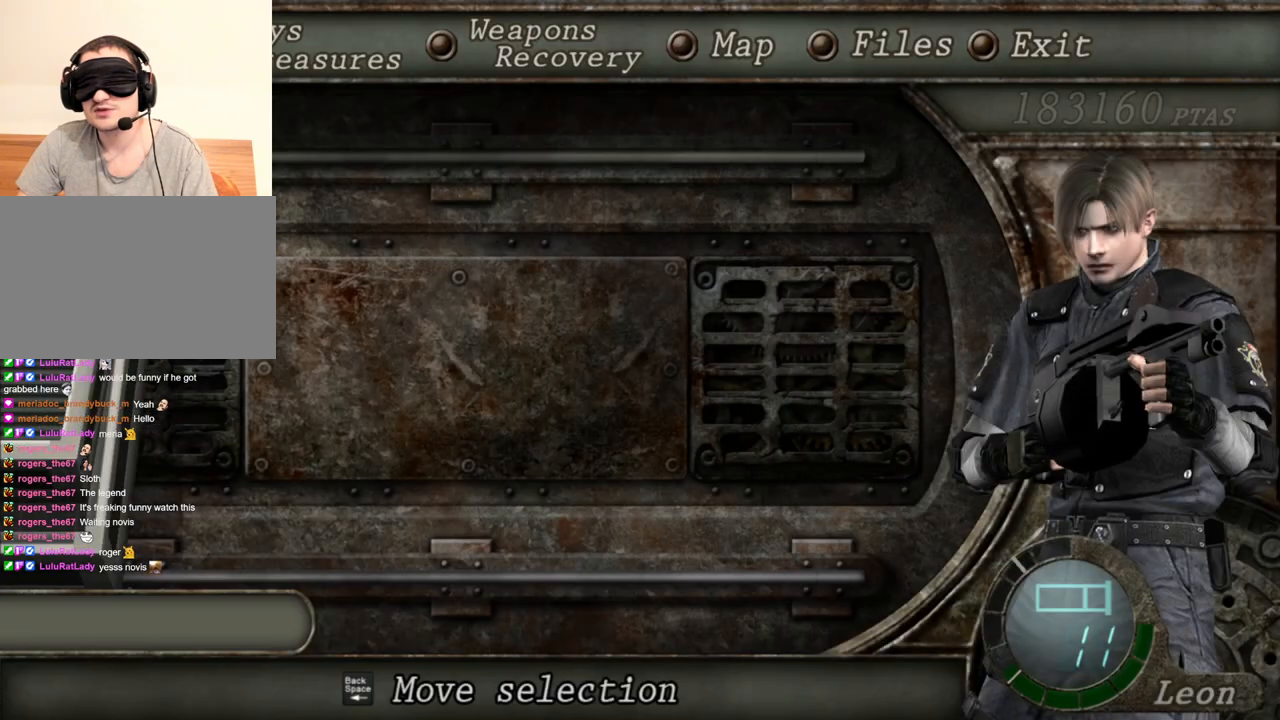
{"keys": [], "mouse": ["right"], "events": []}
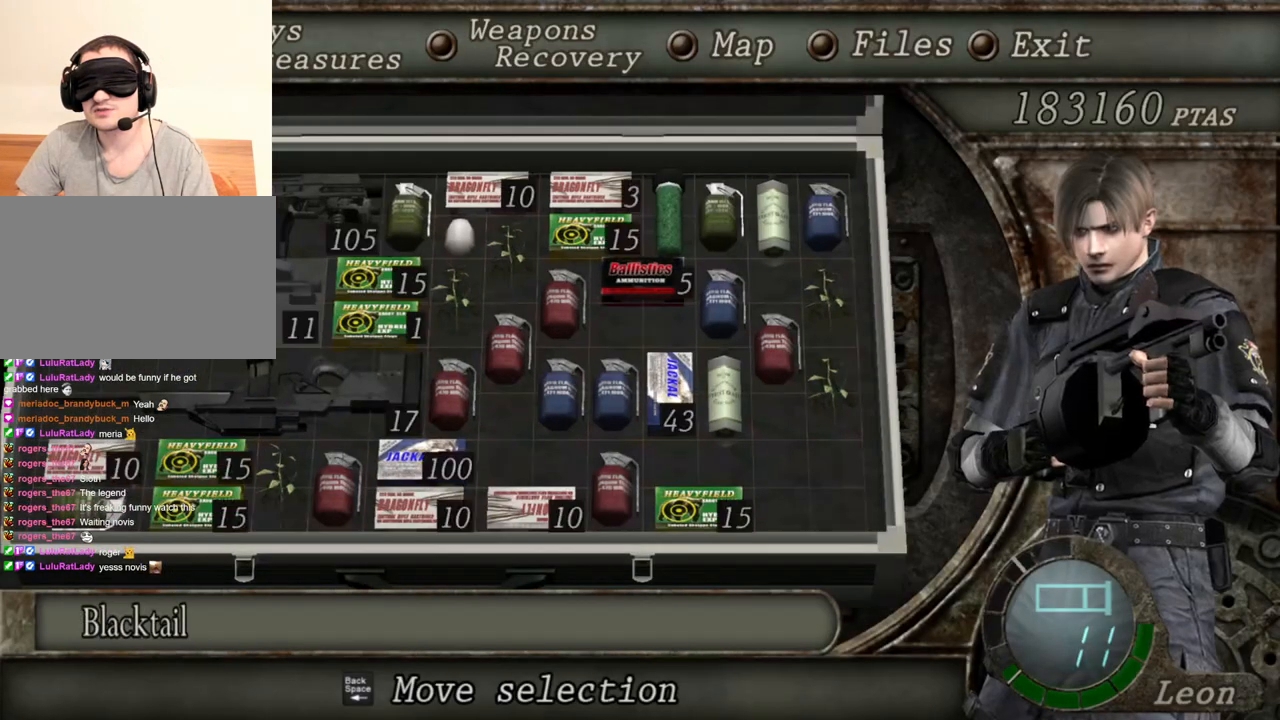
{"keys": [], "mouse": ["right"], "events": []}
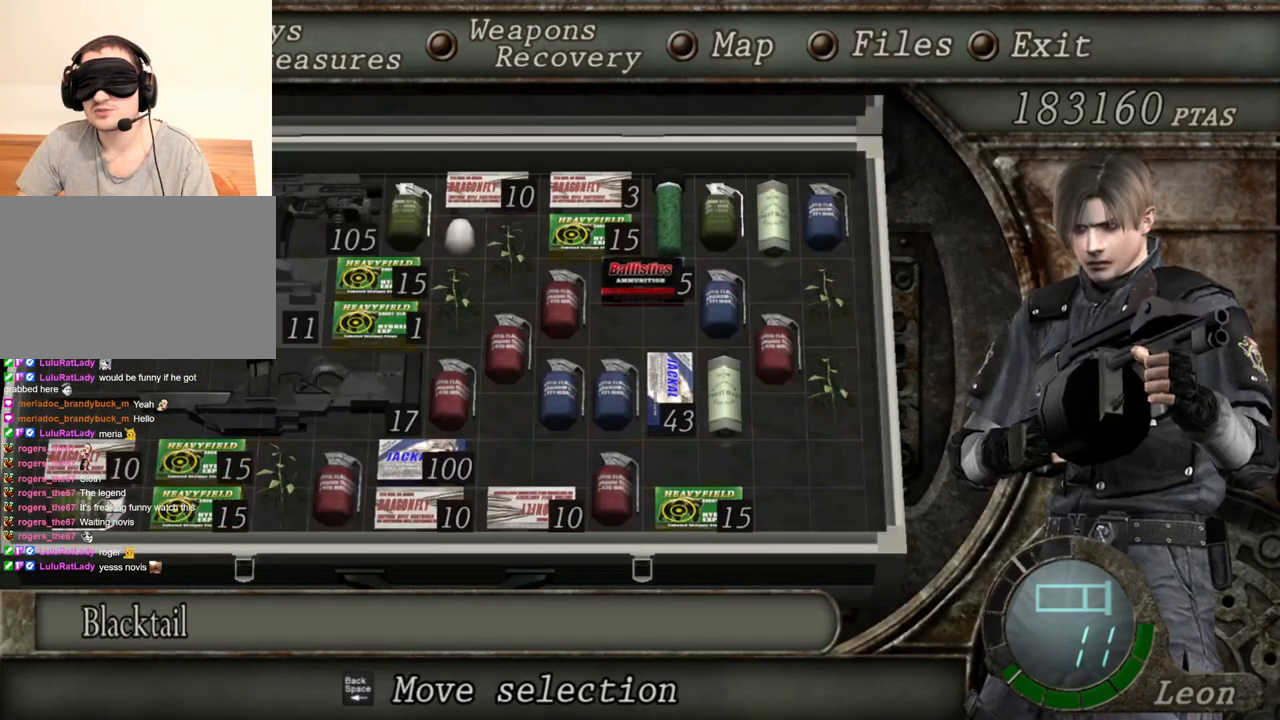
{"keys": [], "mouse": ["right"], "events": []}